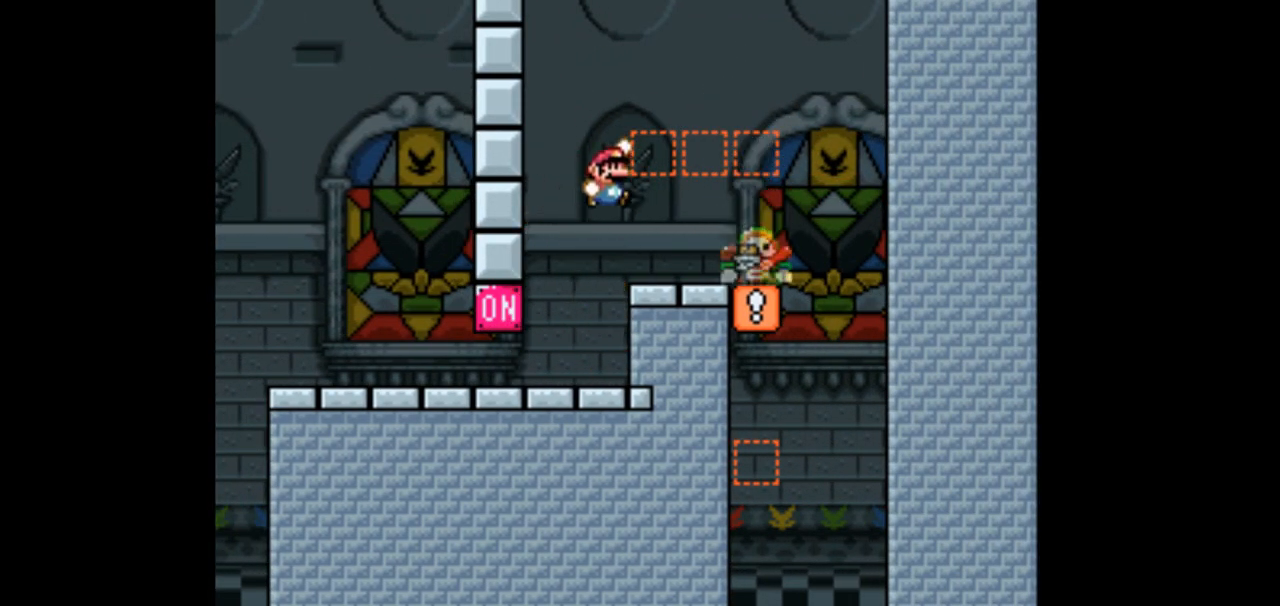
Gameplay with a controller (Nintendo layout); each line is a JSON object with the inputs held at the frame after it. "events" lists button and stick changes between this image and that frame as [ms after this image, input, new state], when the widget could be followed in between. Not read: B L3 R1 R3.
{"buttons": ["Y", "DPAD_LEFT"], "events": [[133, "DPAD_LEFT", "down"]]}
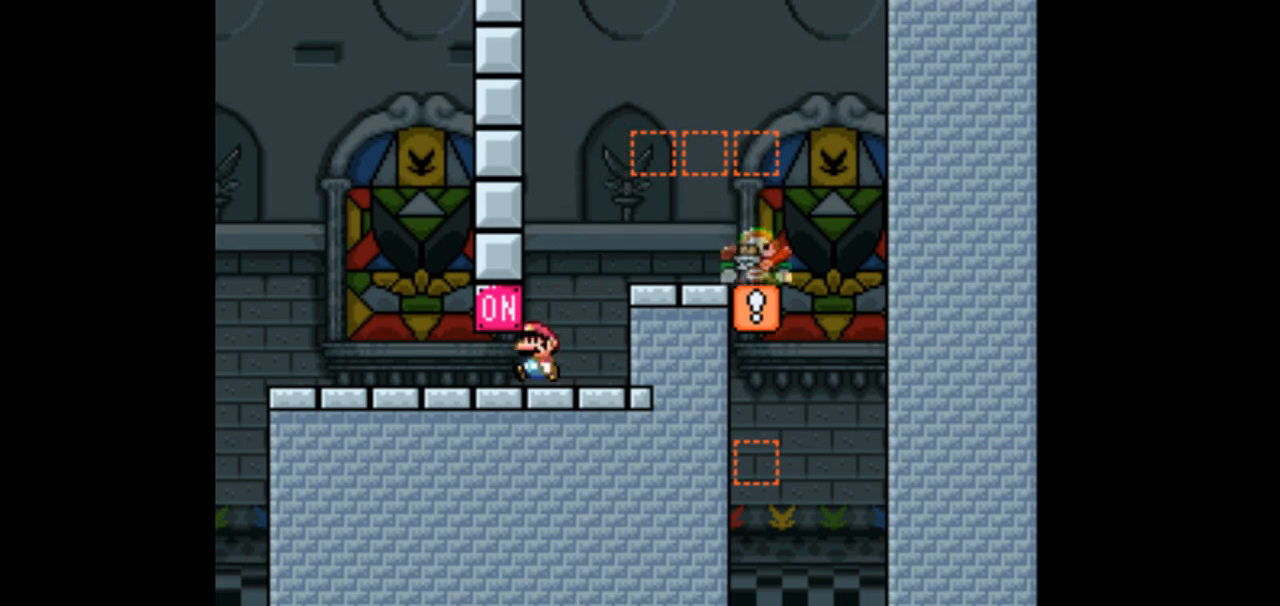
{"buttons": ["Y", "DPAD_RIGHT"], "events": [[167, "DPAD_LEFT", "up"], [267, "DPAD_RIGHT", "down"]]}
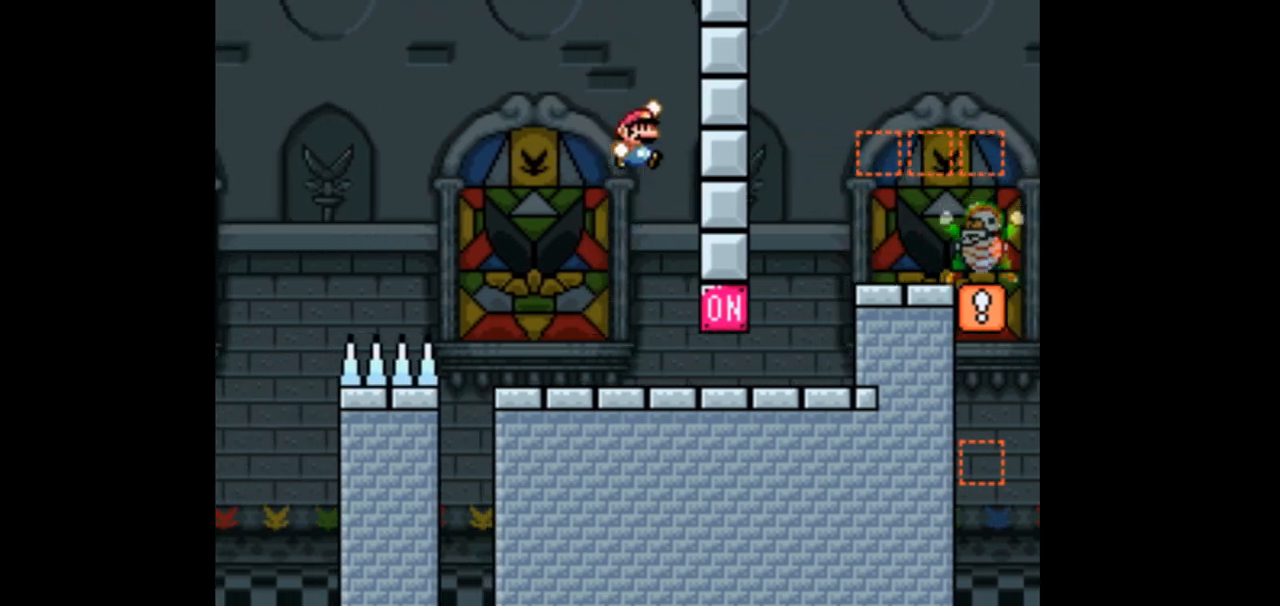
{"buttons": ["Y", "DPAD_RIGHT"], "events": [[67, "DPAD_RIGHT", "up"], [167, "DPAD_RIGHT", "down"]]}
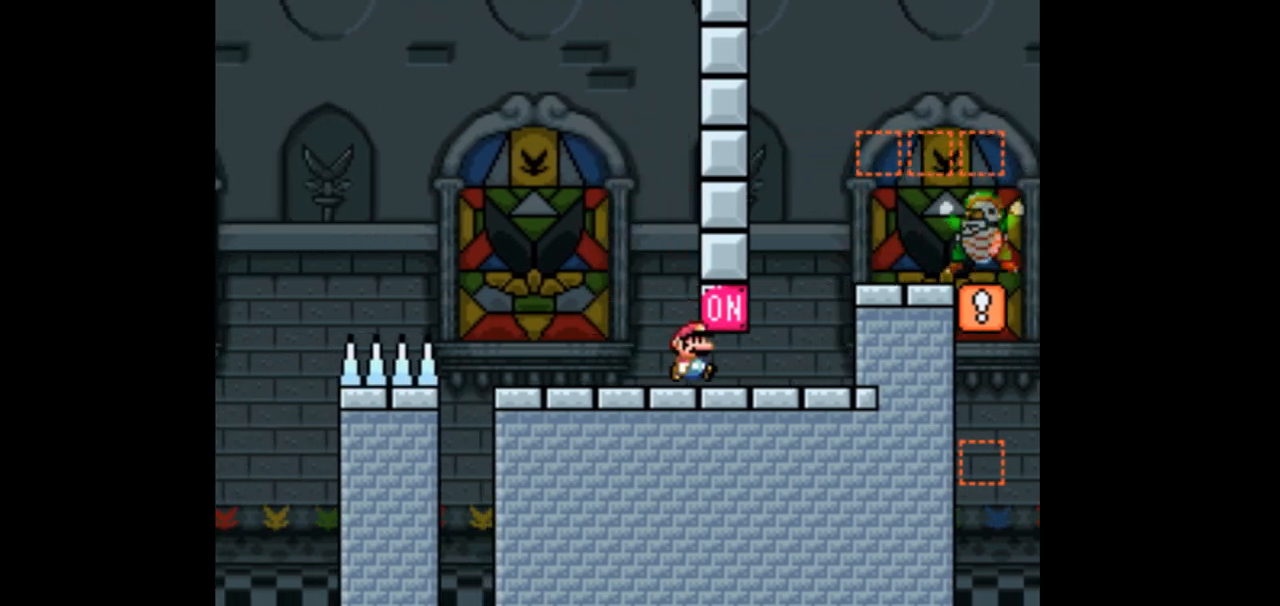
{"buttons": ["Y", "DPAD_LEFT"], "events": [[333, "DPAD_RIGHT", "up"], [467, "DPAD_LEFT", "down"]]}
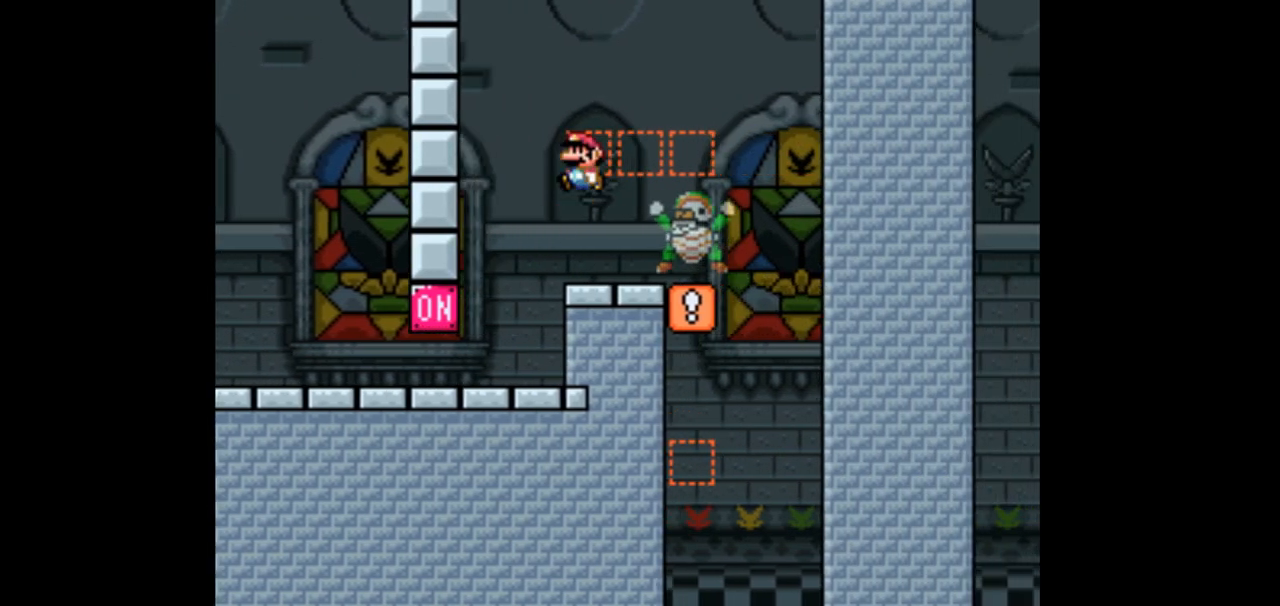
{"buttons": ["Y", "DPAD_LEFT"], "events": [[100, "DPAD_LEFT", "up"], [333, "DPAD_LEFT", "down"]]}
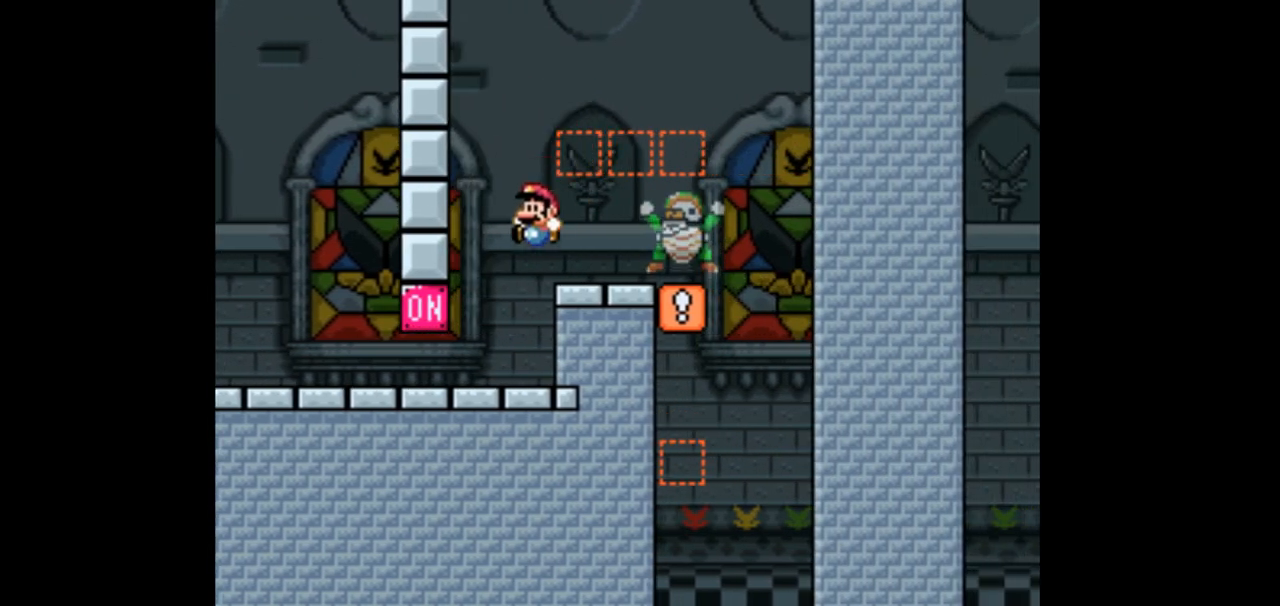
{"buttons": ["Y", "DPAD_RIGHT"], "events": [[367, "DPAD_LEFT", "up"], [500, "DPAD_RIGHT", "down"]]}
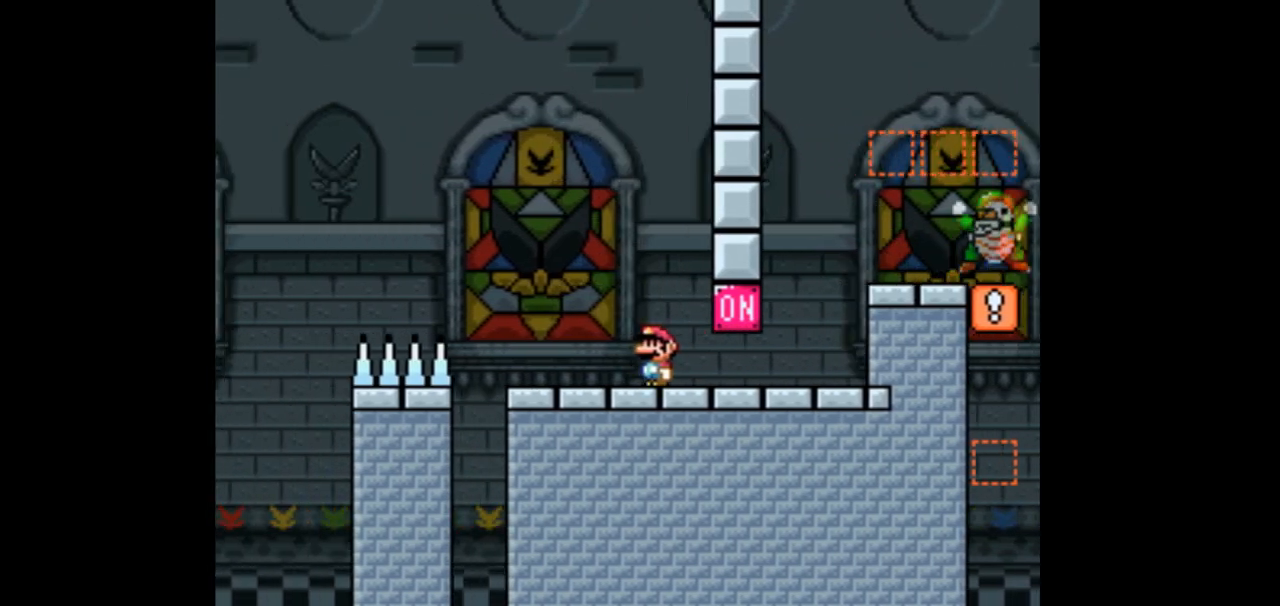
{"buttons": ["Y"], "events": [[300, "DPAD_RIGHT", "up"]]}
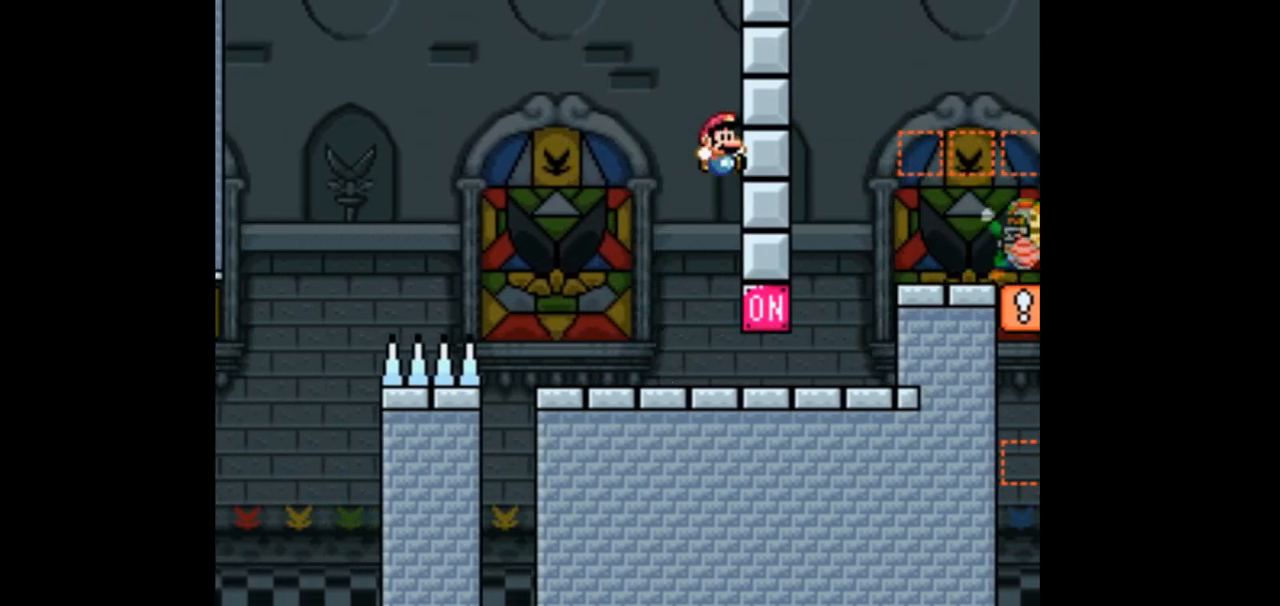
{"buttons": ["Y", "DPAD_RIGHT"], "events": [[200, "DPAD_RIGHT", "down"]]}